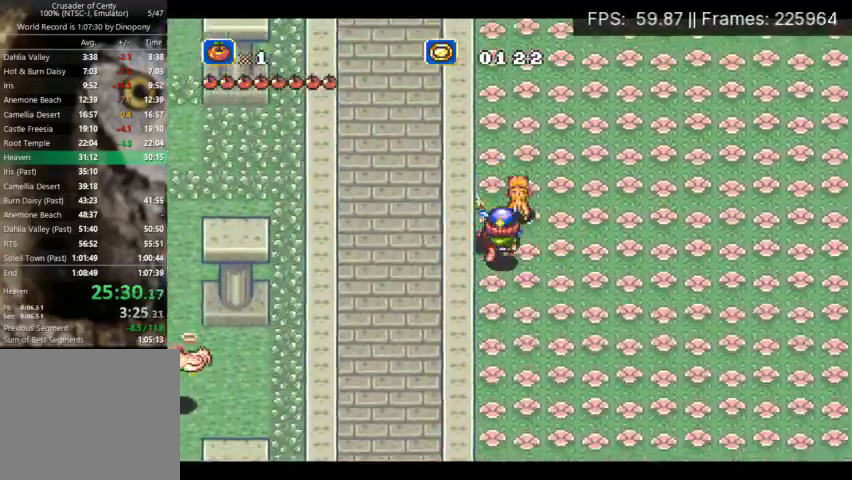
Gameplay with a controller (Xbox layout); each line is a JSON object with the inputs held at the frame after it. "events" lists button and stick changes between this image and that frame as [ms after this image, input, new state], when the widget could be followed in between. Not read: DPAD_DOWN DPAD_LEFT DPAD_RIGHT DPAD_UP L3 R3 left_stick right_stick.
{"buttons": ["B"], "events": []}
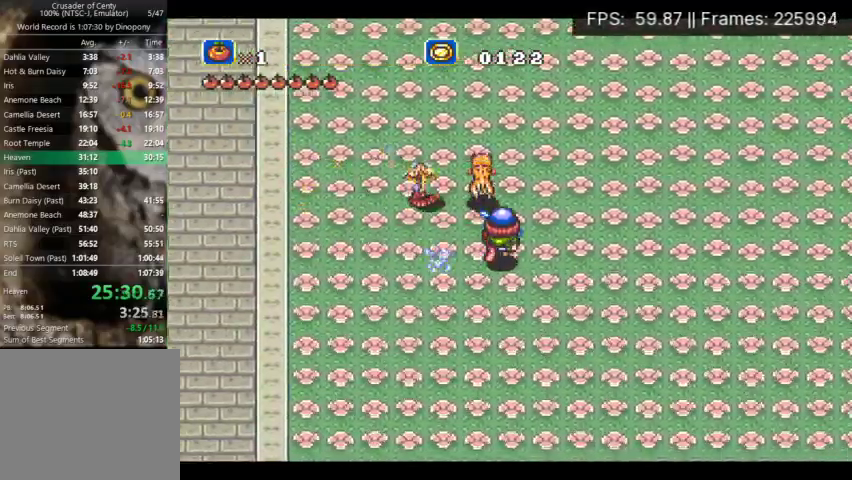
{"buttons": ["B"], "events": []}
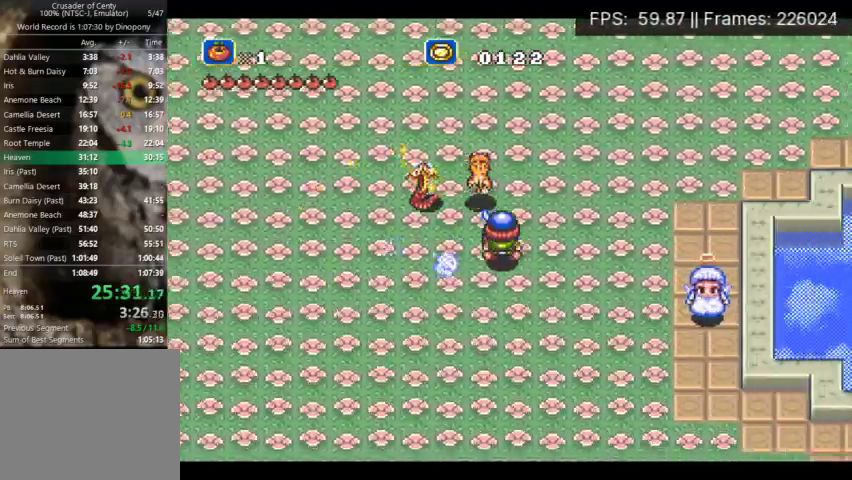
{"buttons": ["B"], "events": []}
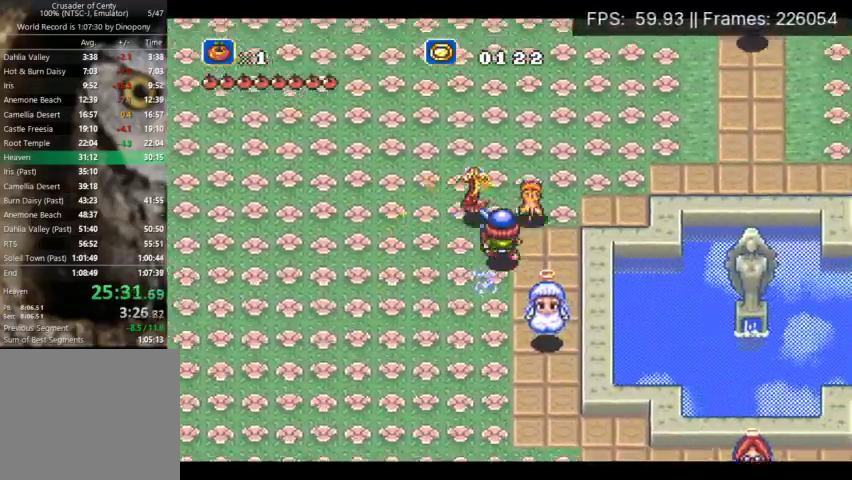
{"buttons": ["B"], "events": []}
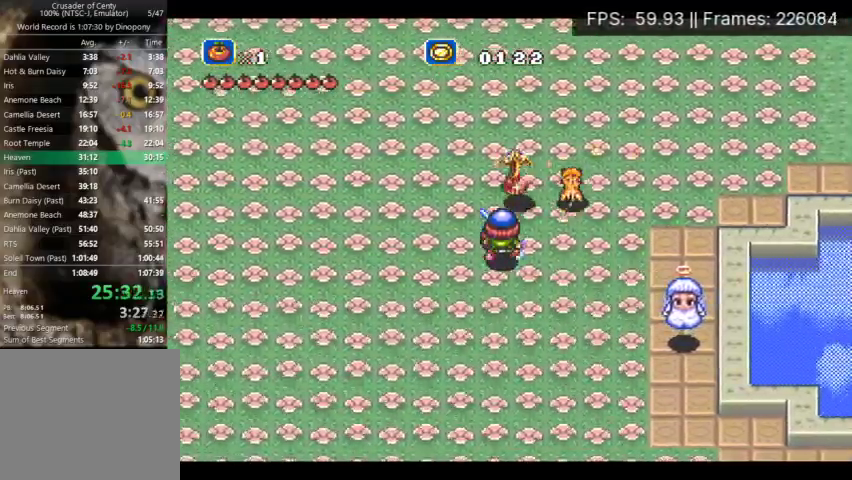
{"buttons": ["B"], "events": []}
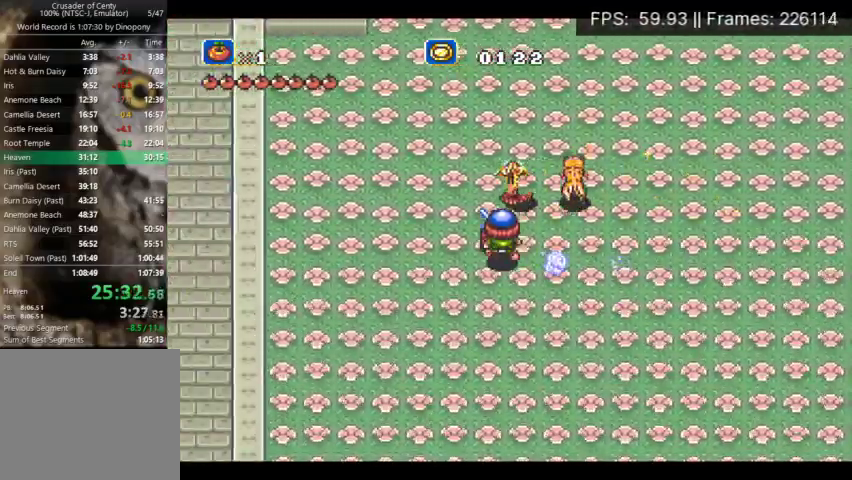
{"buttons": ["B"], "events": []}
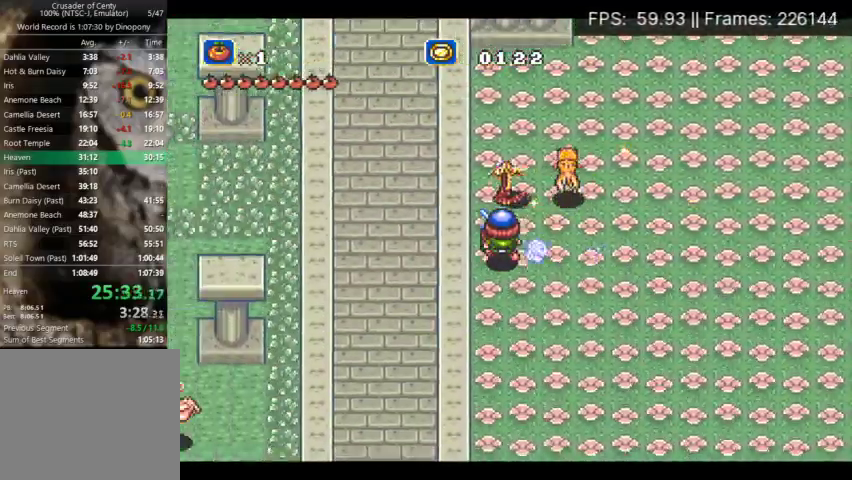
{"buttons": ["B"], "events": []}
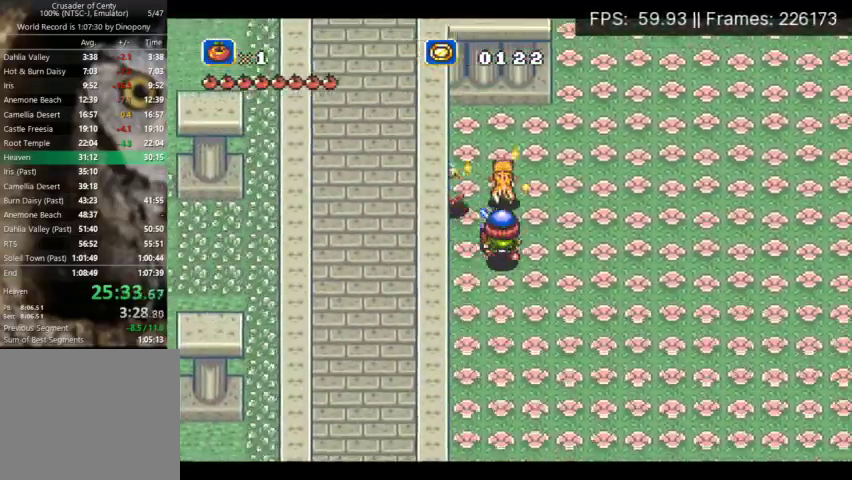
{"buttons": ["B"], "events": []}
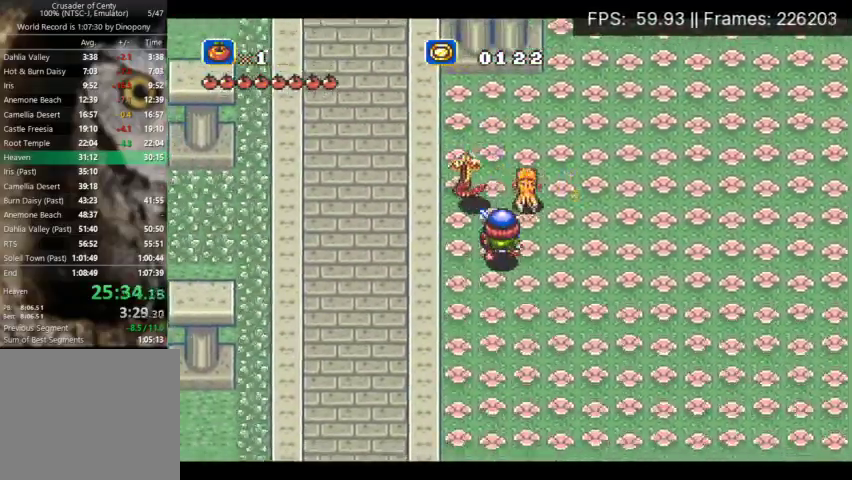
{"buttons": ["B"], "events": []}
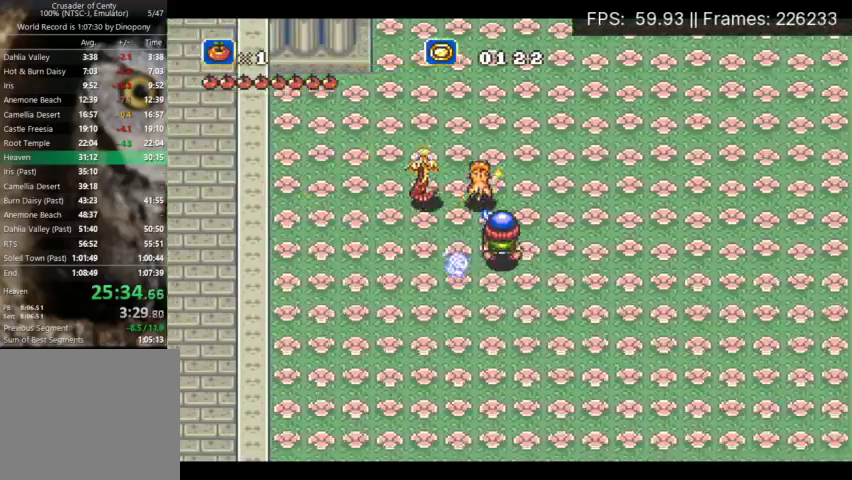
{"buttons": ["B"], "events": []}
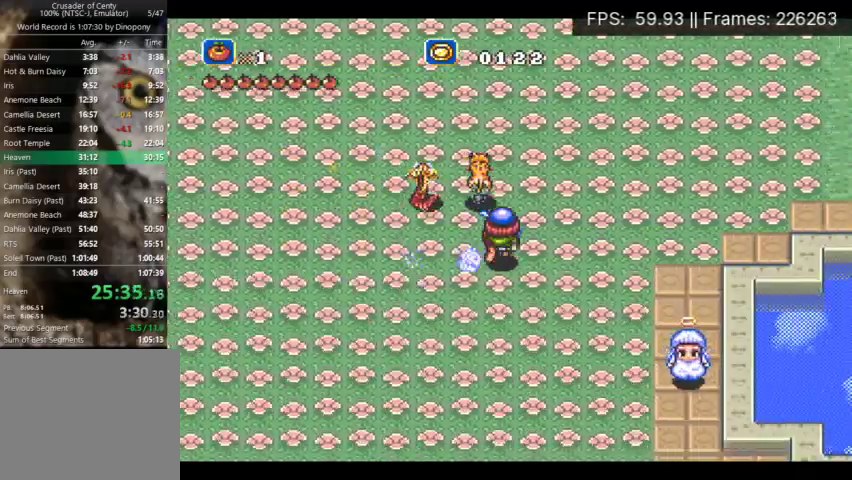
{"buttons": ["B"], "events": []}
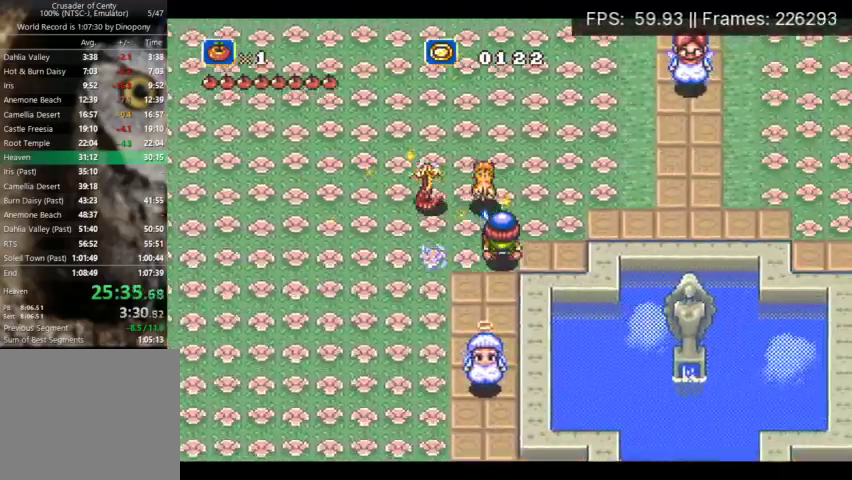
{"buttons": ["B"], "events": []}
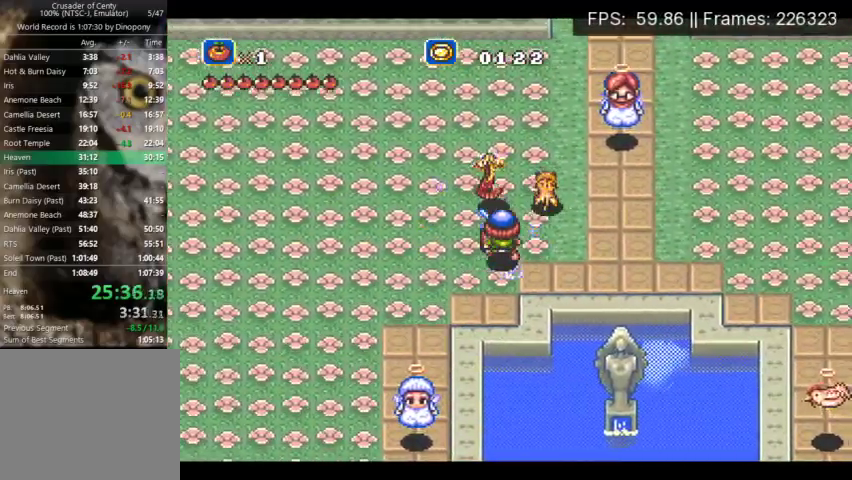
{"buttons": ["B"], "events": []}
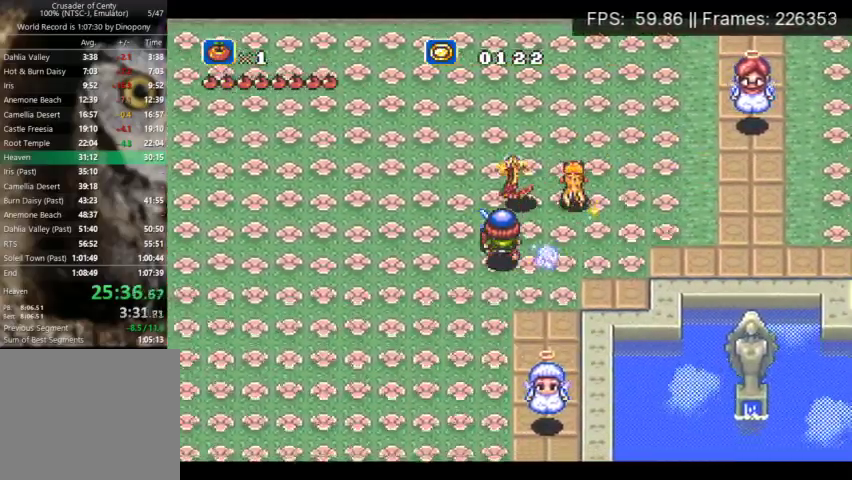
{"buttons": ["B"], "events": []}
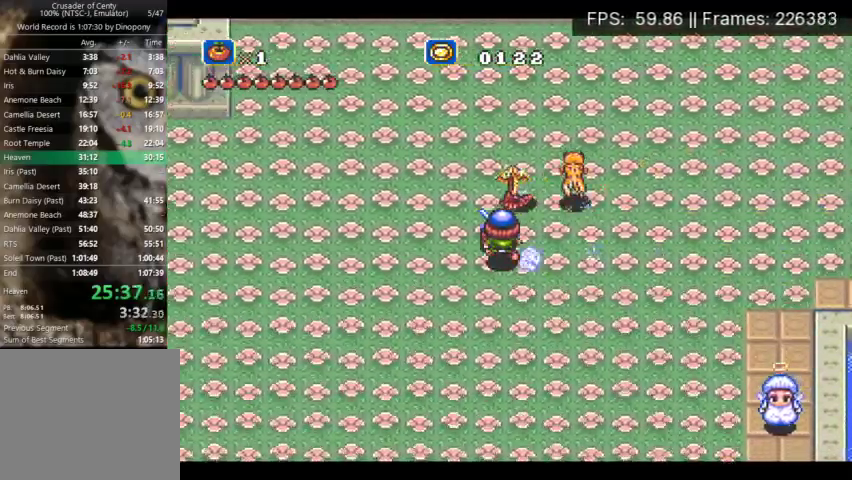
{"buttons": ["B"], "events": []}
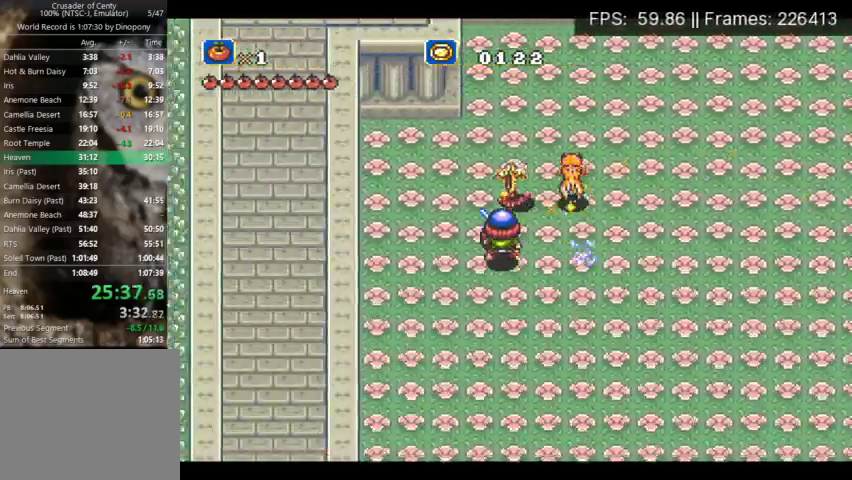
{"buttons": ["B"], "events": []}
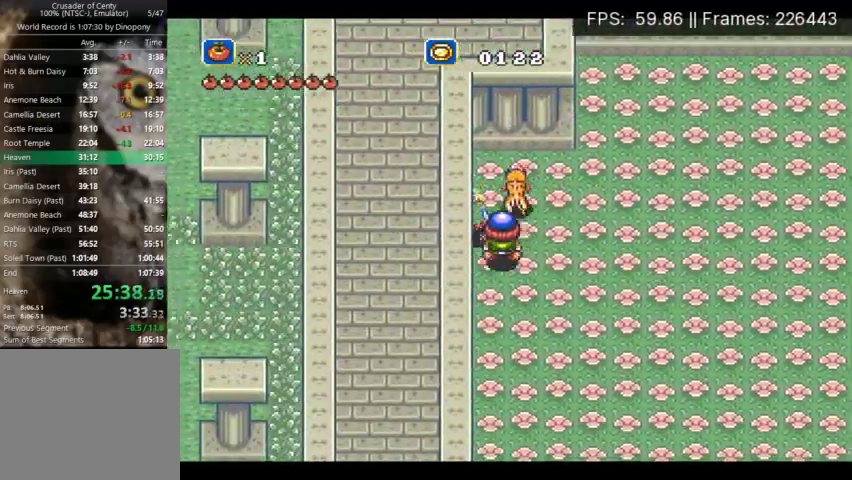
{"buttons": ["B"], "events": []}
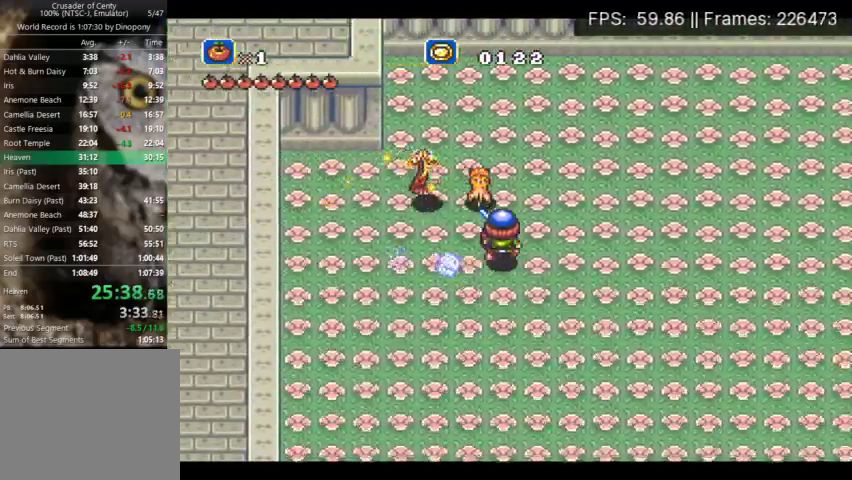
{"buttons": ["B"], "events": []}
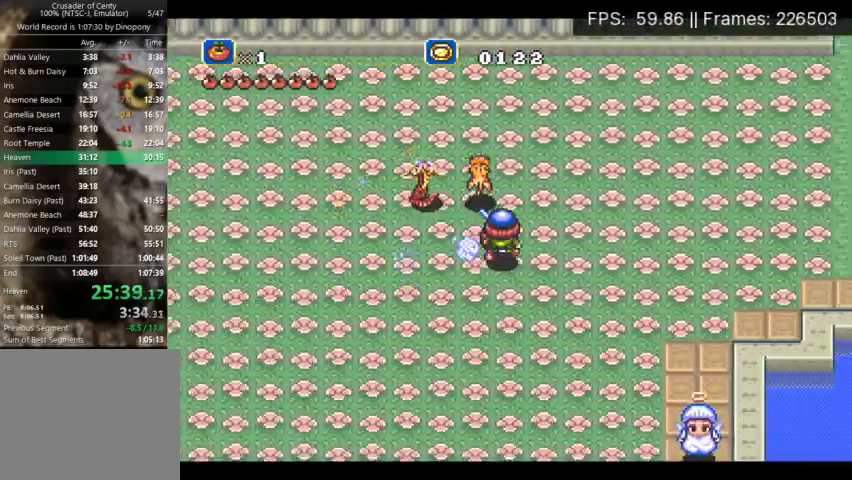
{"buttons": ["B"], "events": []}
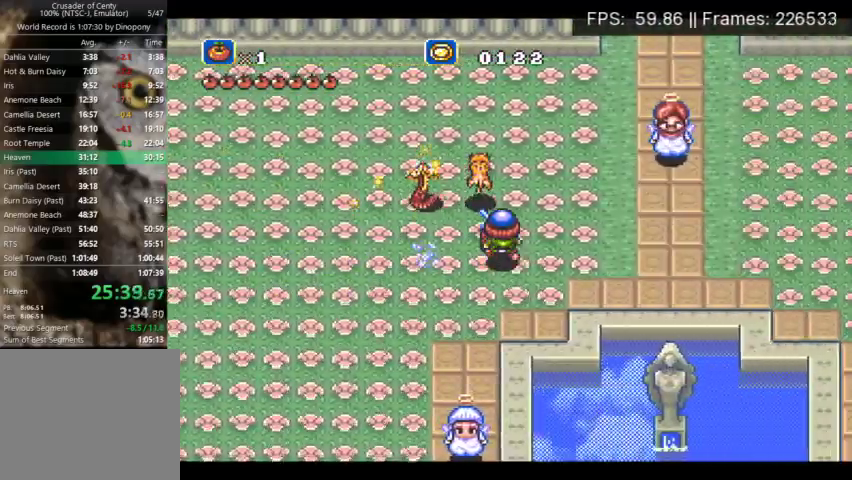
{"buttons": ["B"], "events": []}
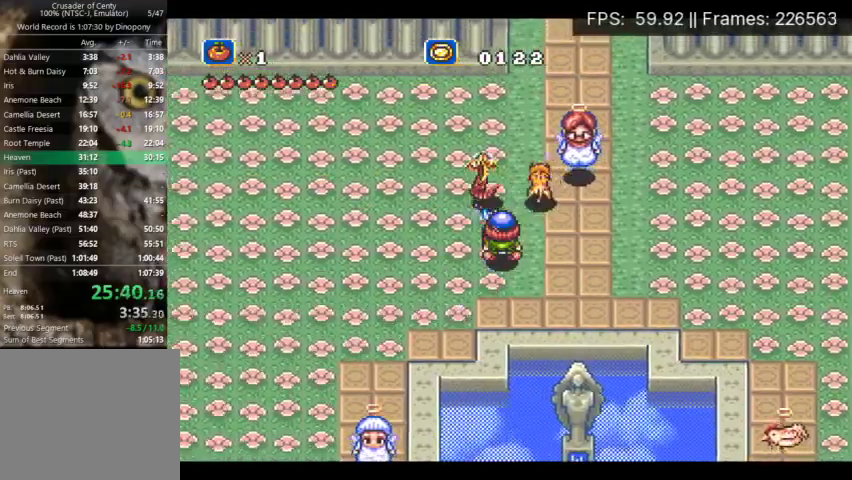
{"buttons": ["B"], "events": []}
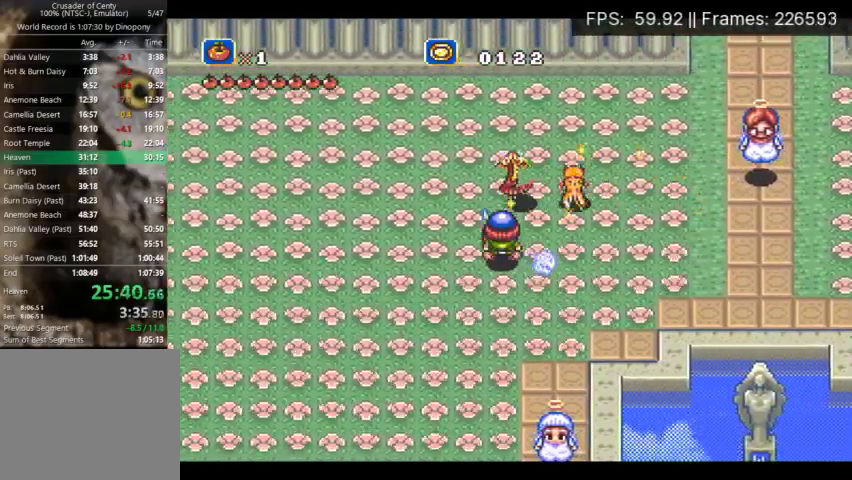
{"buttons": ["B"], "events": []}
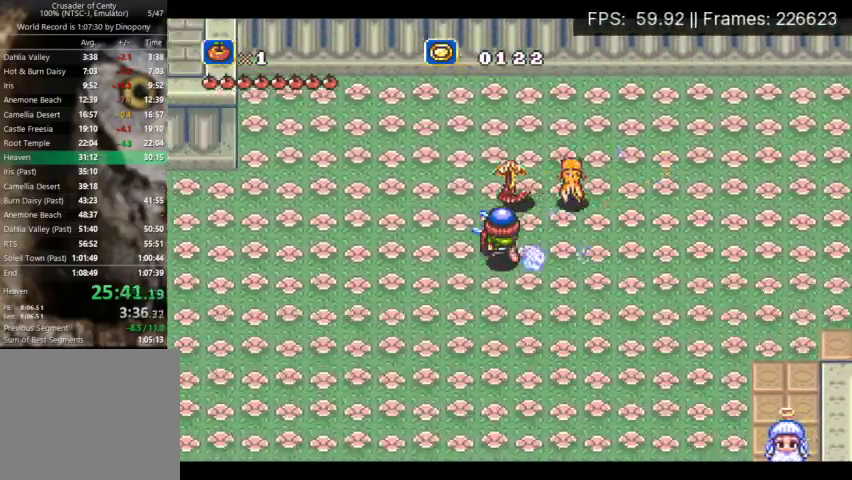
{"buttons": ["B"], "events": []}
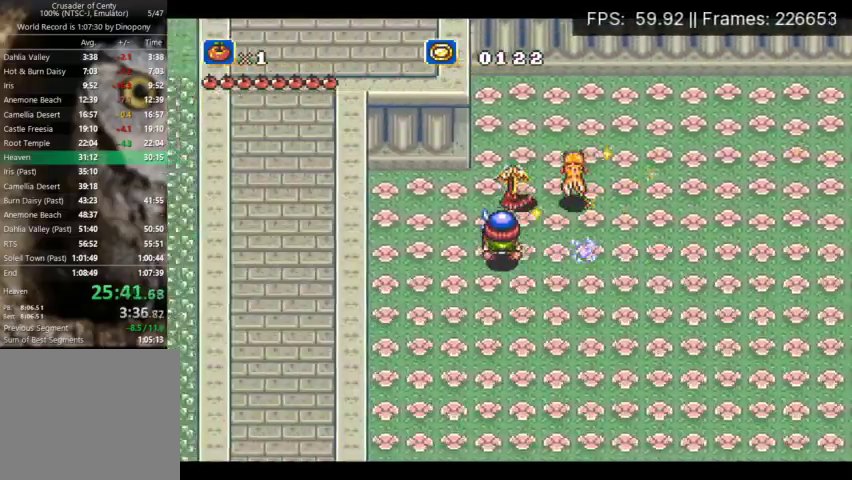
{"buttons": ["B"], "events": []}
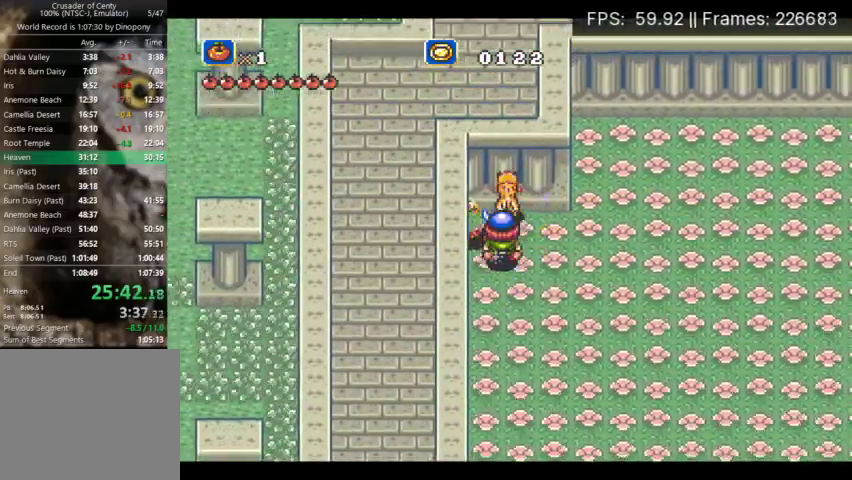
{"buttons": ["B"], "events": []}
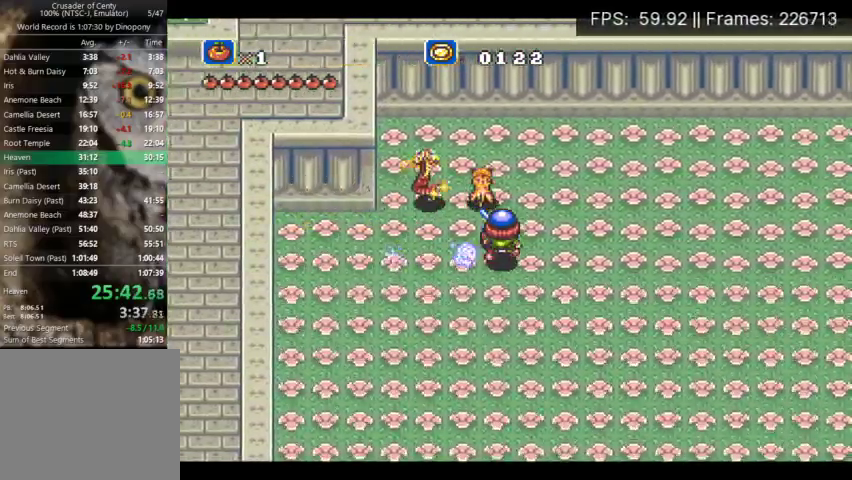
{"buttons": ["B"], "events": []}
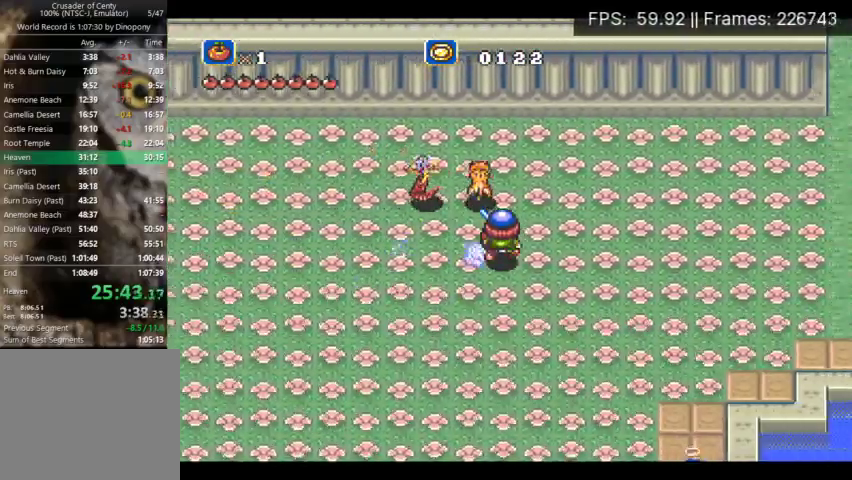
{"buttons": ["B"], "events": []}
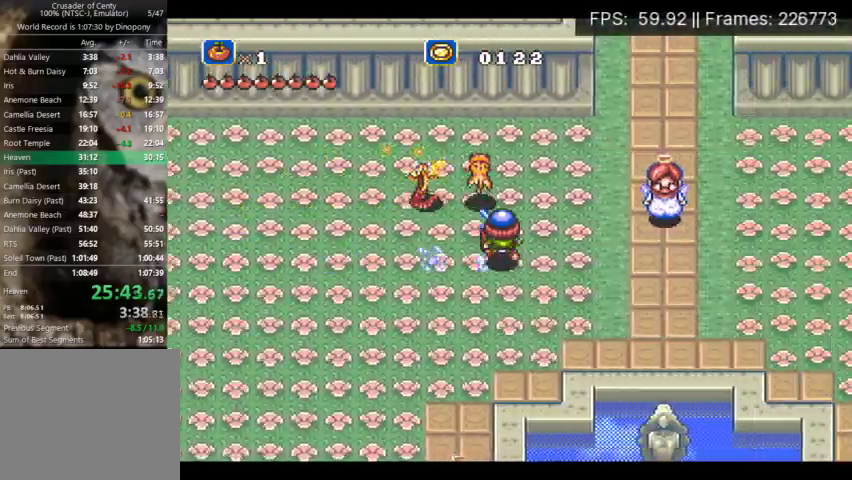
{"buttons": ["B"], "events": []}
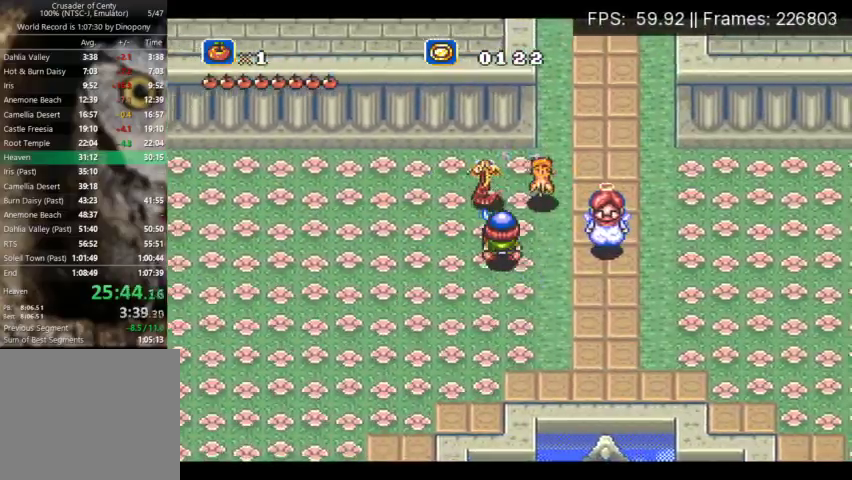
{"buttons": ["B"], "events": []}
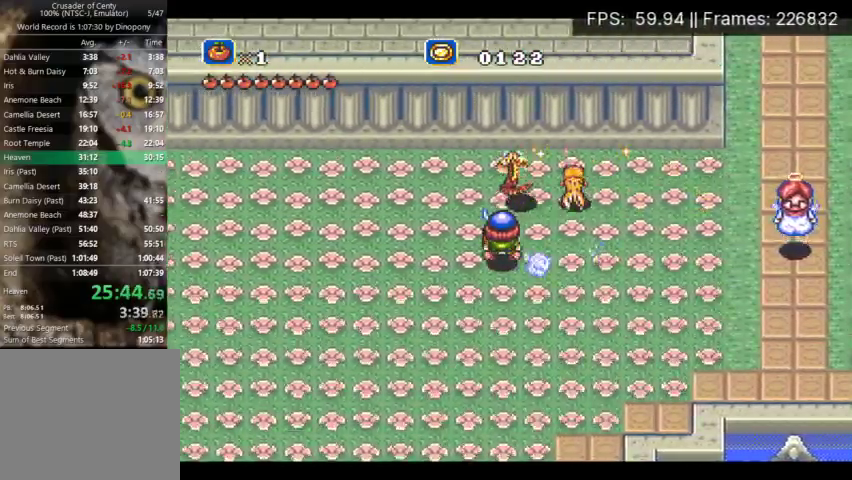
{"buttons": ["B"], "events": []}